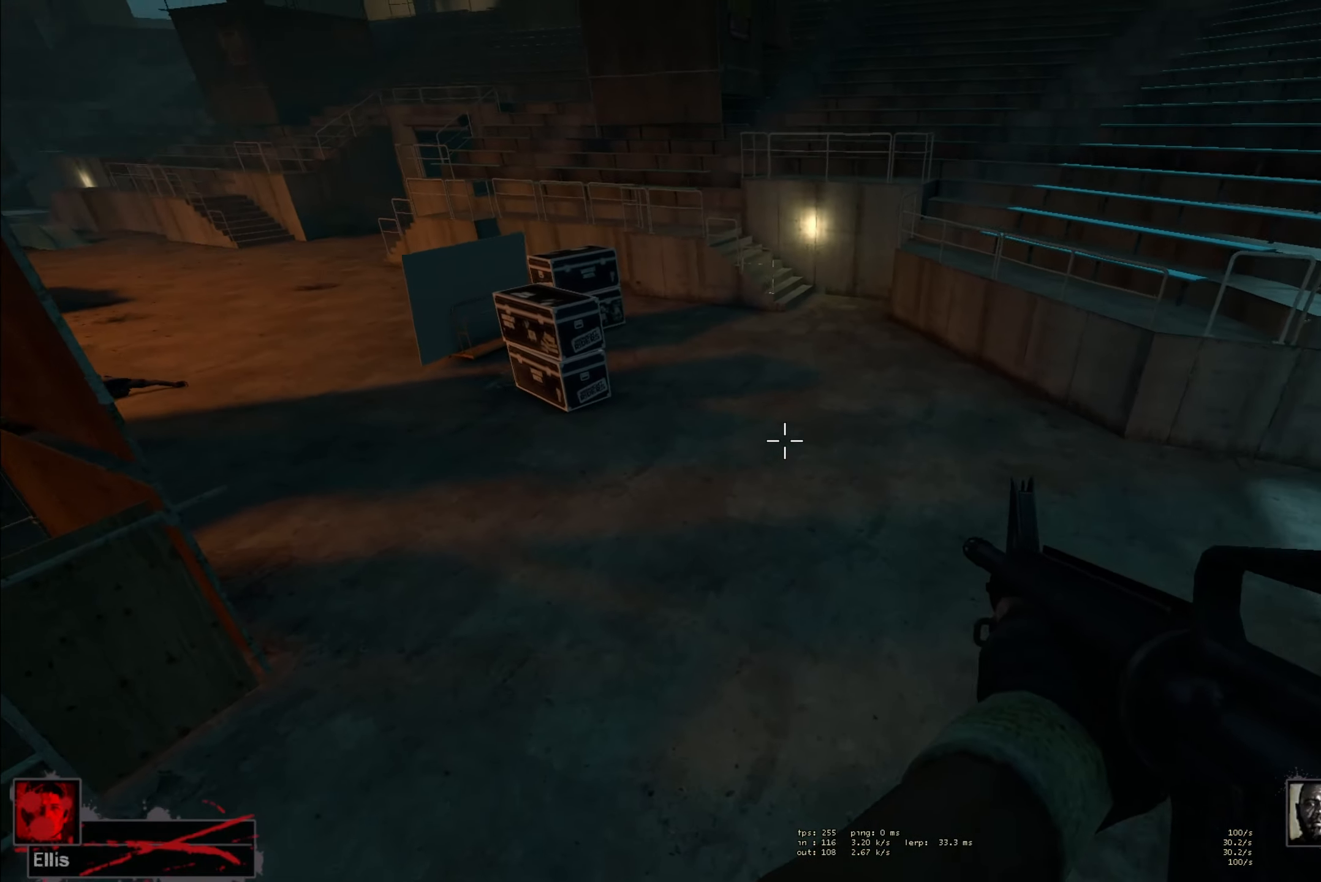
Gameplay with keyboard and mouse; each line is a JSON object with the keys and mouse buttons held at the frame after it. "events" lists presses ("down") and releases ("up") of "a", "ctrl", "d", "e", "f", "q", "r", "s", "shift", "space", "tab", "w", "mouse_left", "mouse_wheel" and "mouse_right" between this image and that frame as [ms after this image, input, new state], when the widget could be followed in between. "mouse_left", "mouse_wheel", "mouse_right" = the "left", "wheel", "right" buttons of the "mouse" list. No other keys are recorded. "wheel" means that the mouse wheel is clicked or scrolled. Mouse movement is not recorded.
{"keys": ["a", "space"], "mouse": [], "events": [[417, "space", "down"]]}
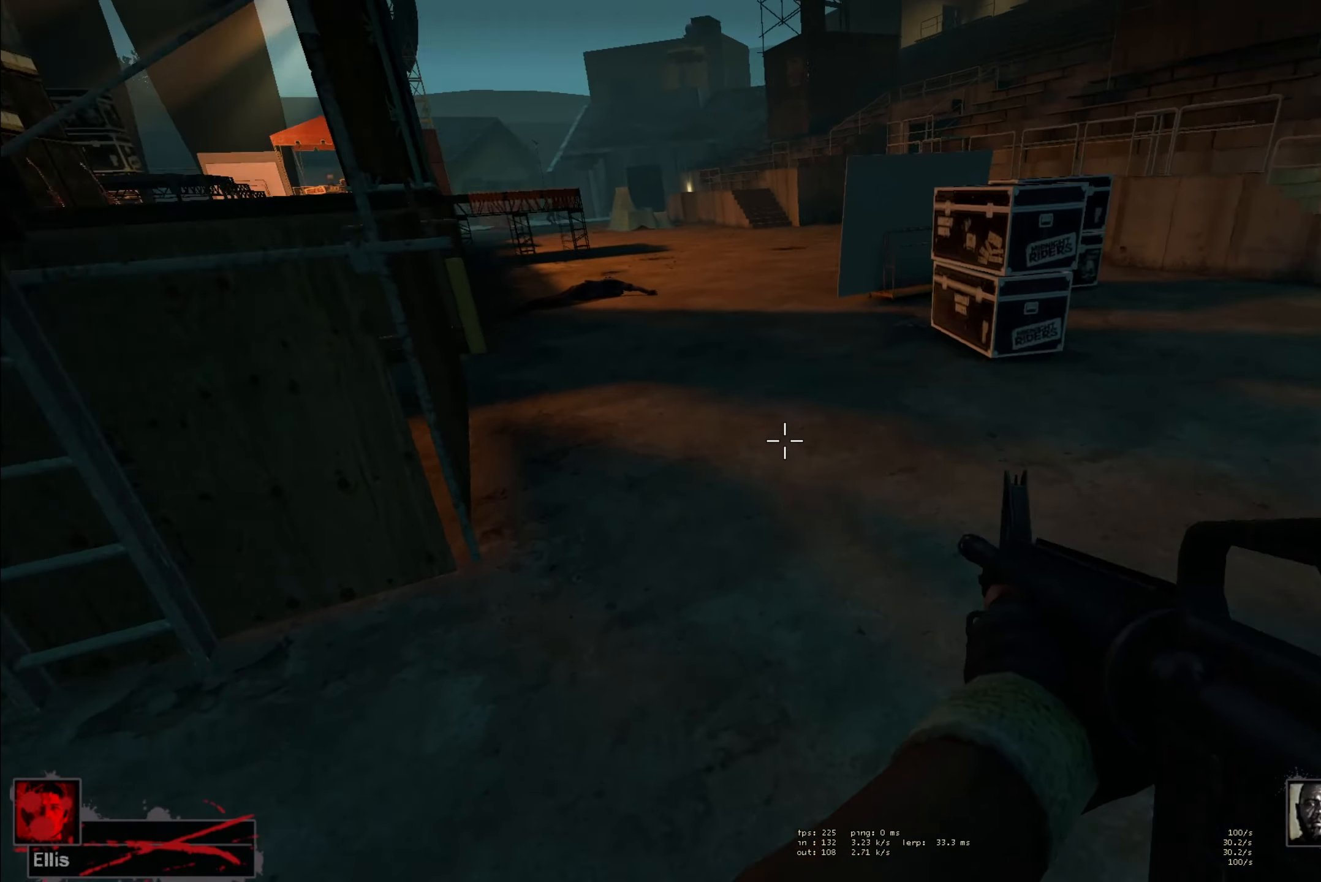
{"keys": ["d"], "mouse": [], "events": [[117, "space", "up"], [134, "d", "down"], [200, "a", "up"]]}
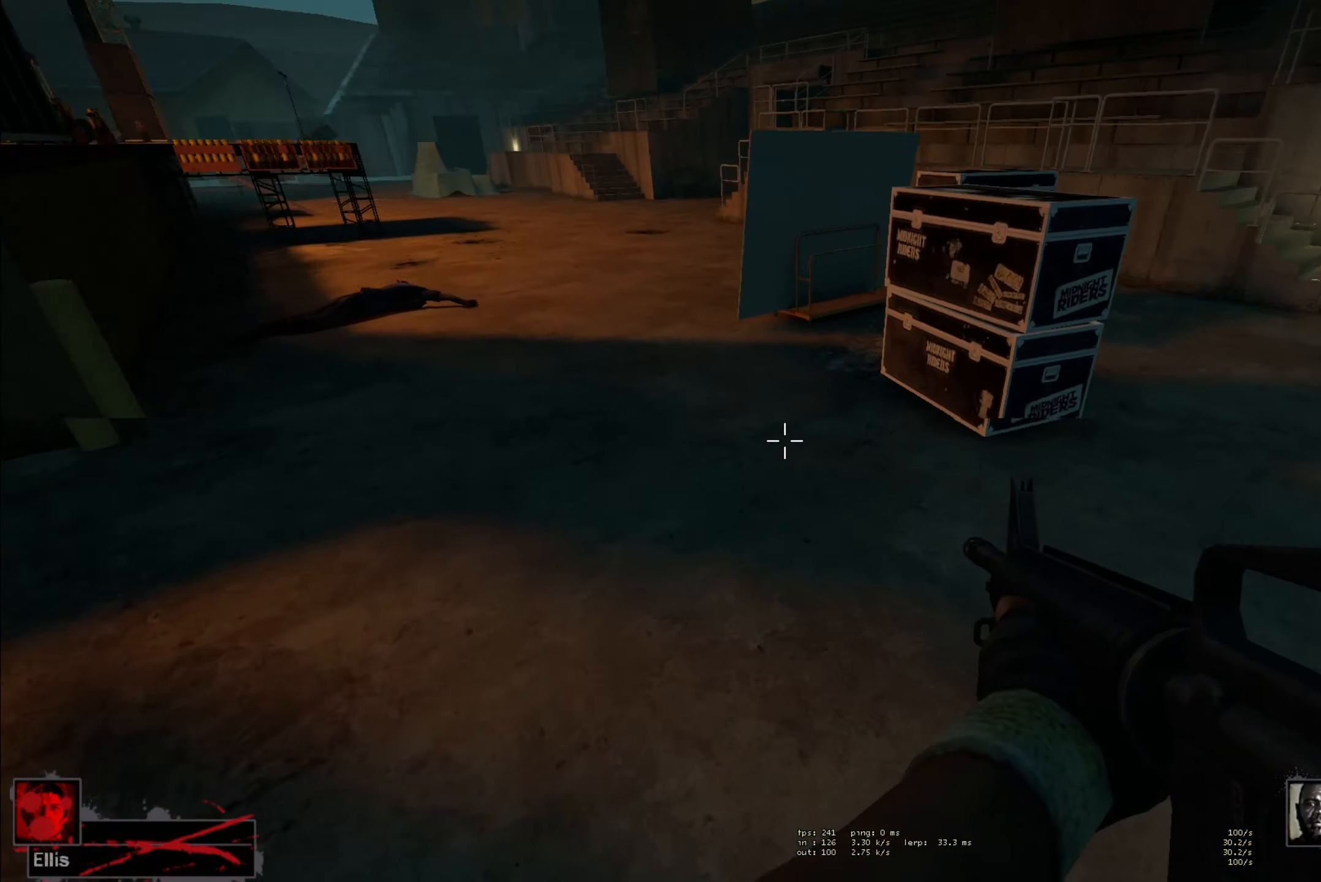
{"keys": ["d"], "mouse": [], "events": [[50, "a", "down"], [50, "d", "up"], [84, "space", "down"], [284, "space", "up"], [334, "d", "down"], [384, "a", "up"]]}
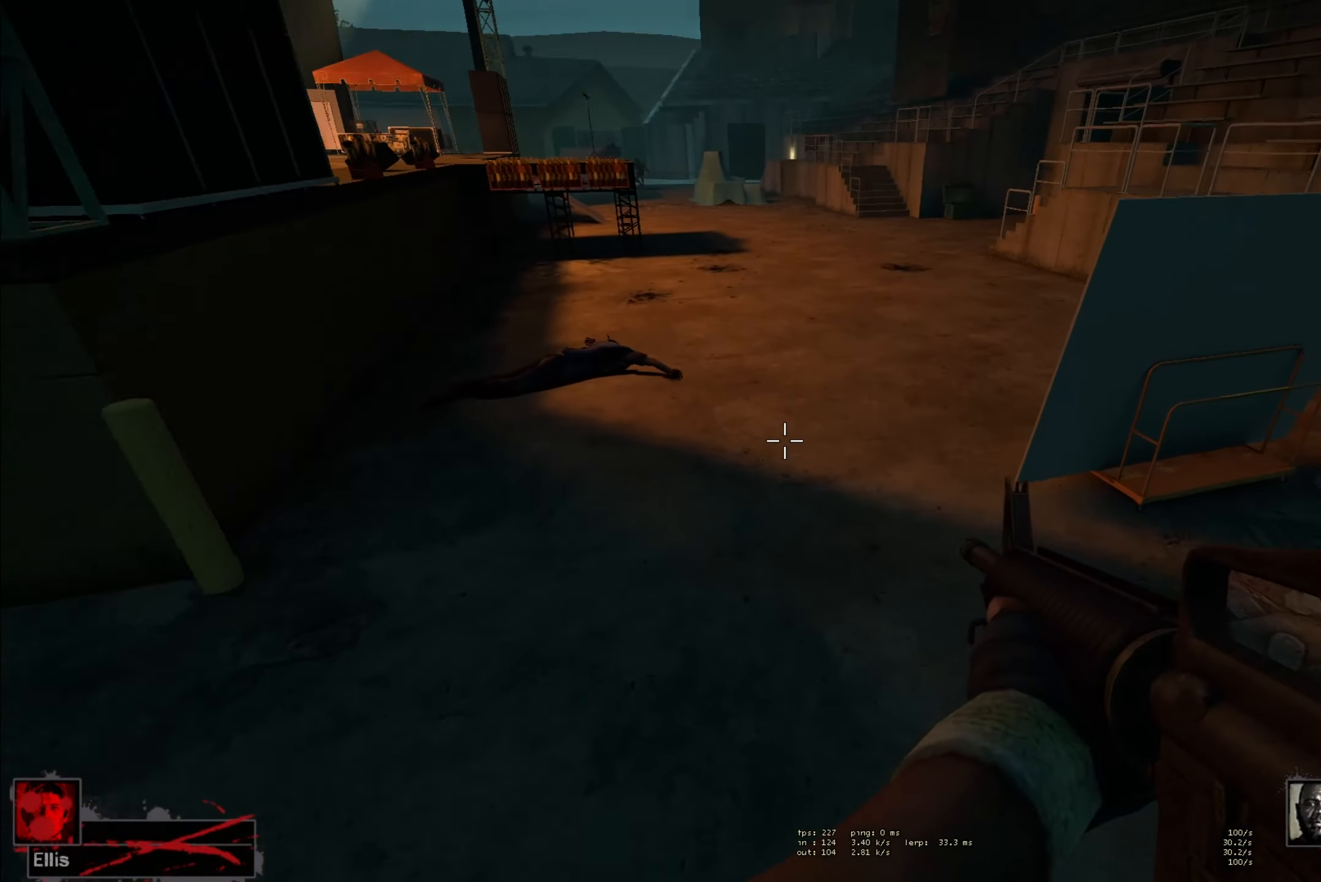
{"keys": ["d"], "mouse": [], "events": [[200, "a", "down"], [200, "d", "up"], [217, "space", "down"], [384, "space", "up"], [434, "d", "down"], [467, "a", "up"]]}
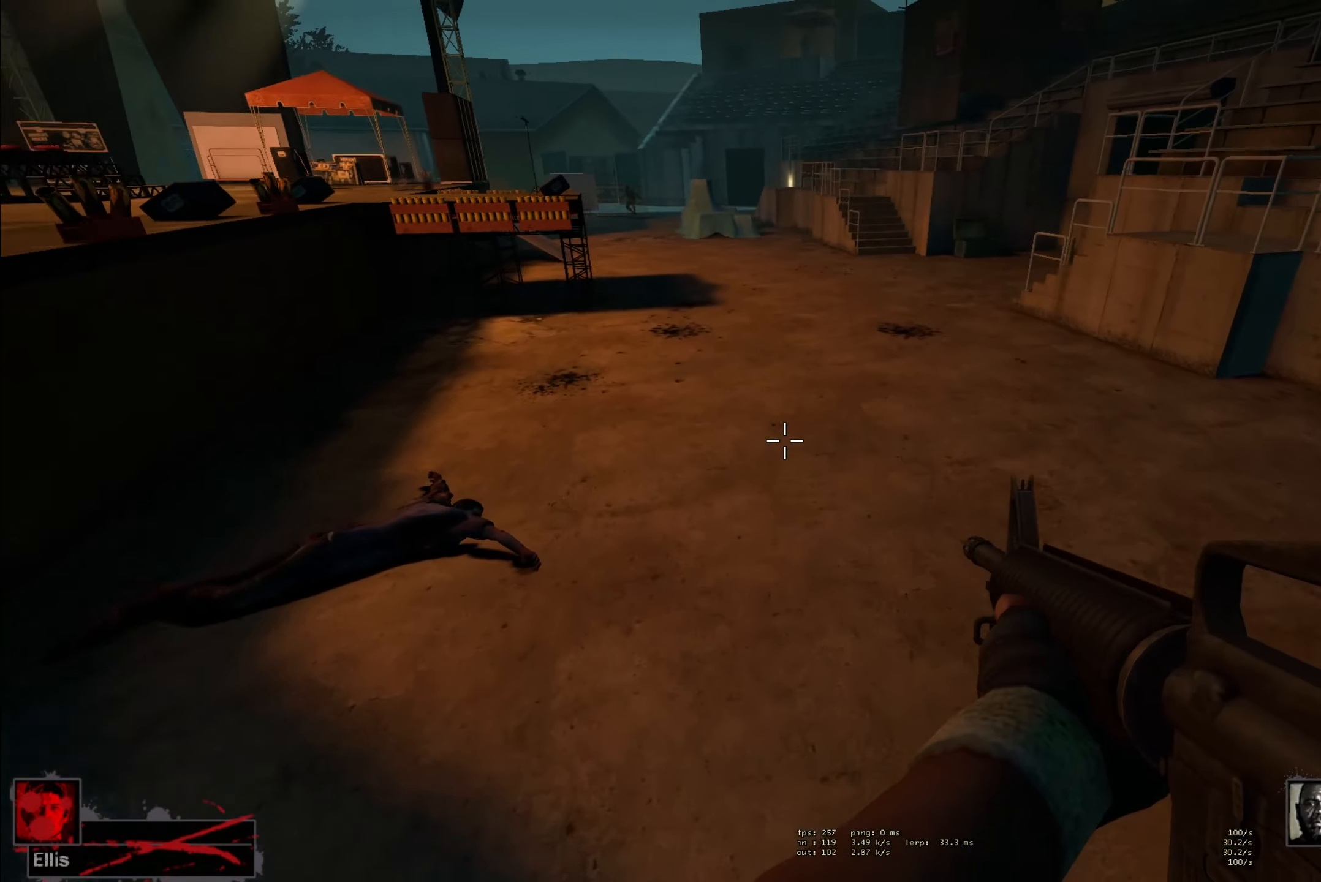
{"keys": ["a"], "mouse": [], "events": [[334, "a", "down"], [334, "d", "up"], [350, "space", "down"], [500, "space", "up"]]}
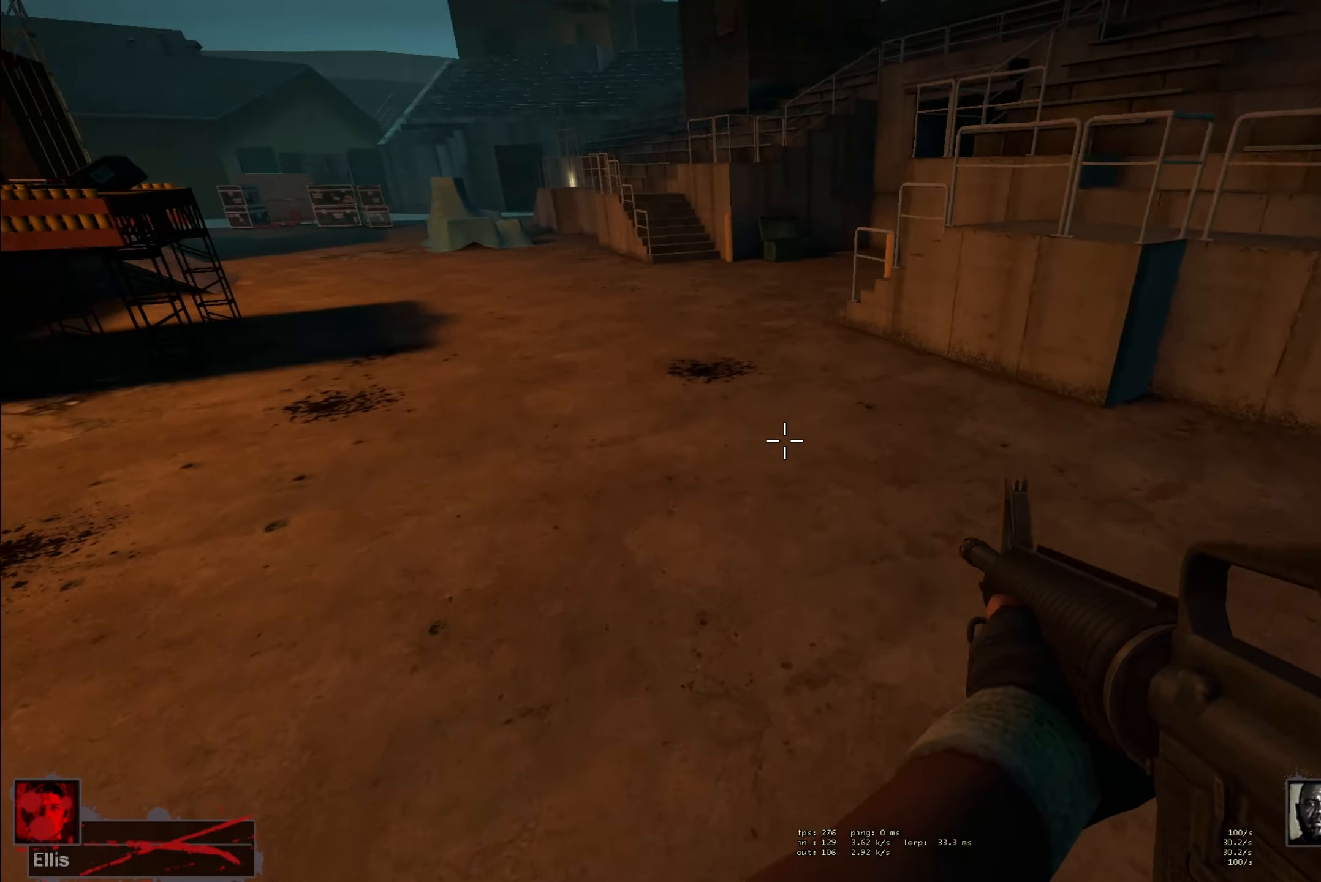
{"keys": ["a", "space"], "mouse": [], "events": [[67, "d", "down"], [100, "a", "up"], [450, "d", "up"], [467, "a", "down"], [484, "space", "down"]]}
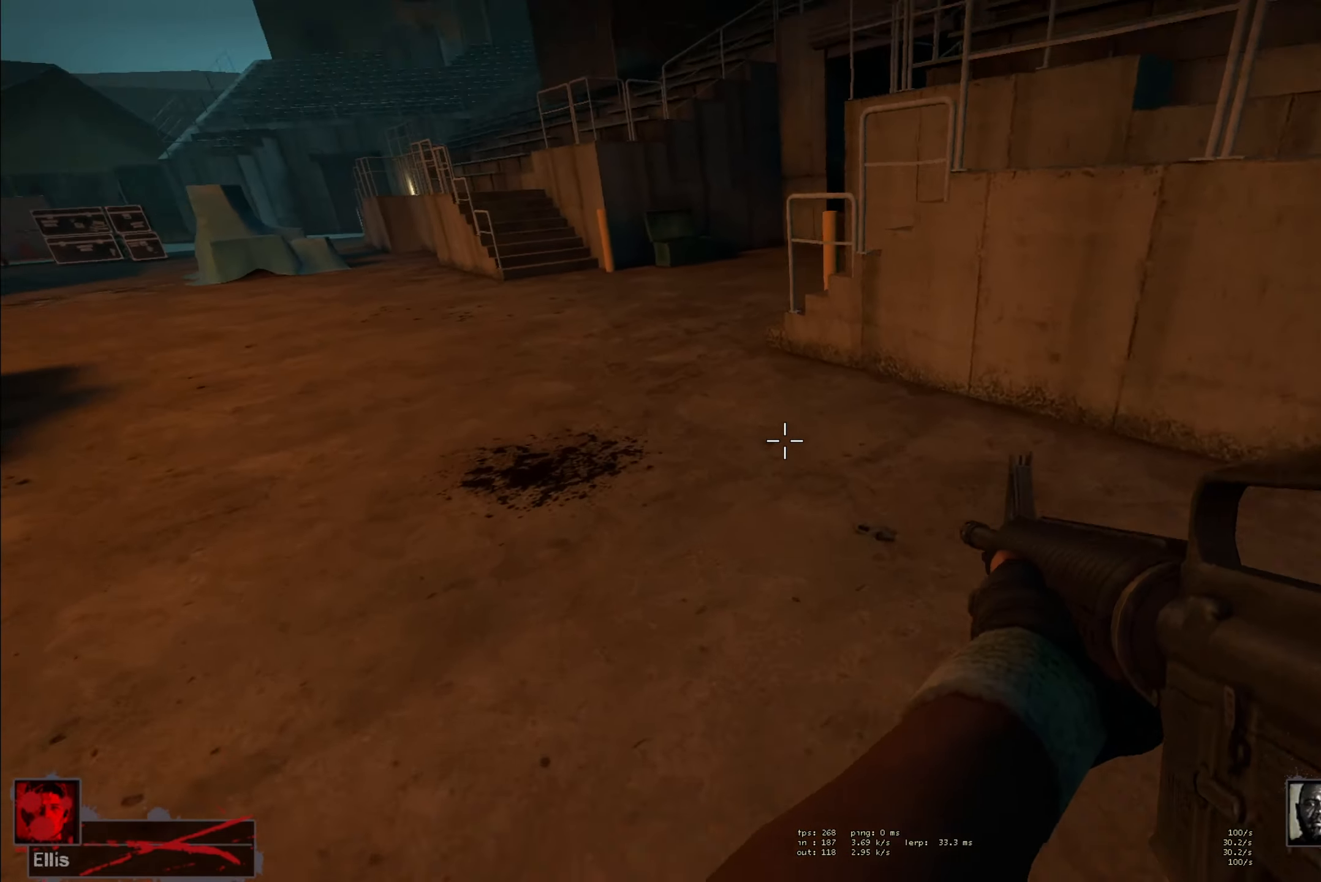
{"keys": ["a", "w"], "mouse": [], "events": [[117, "space", "up"], [284, "w", "down"], [317, "a", "up"], [484, "a", "down"]]}
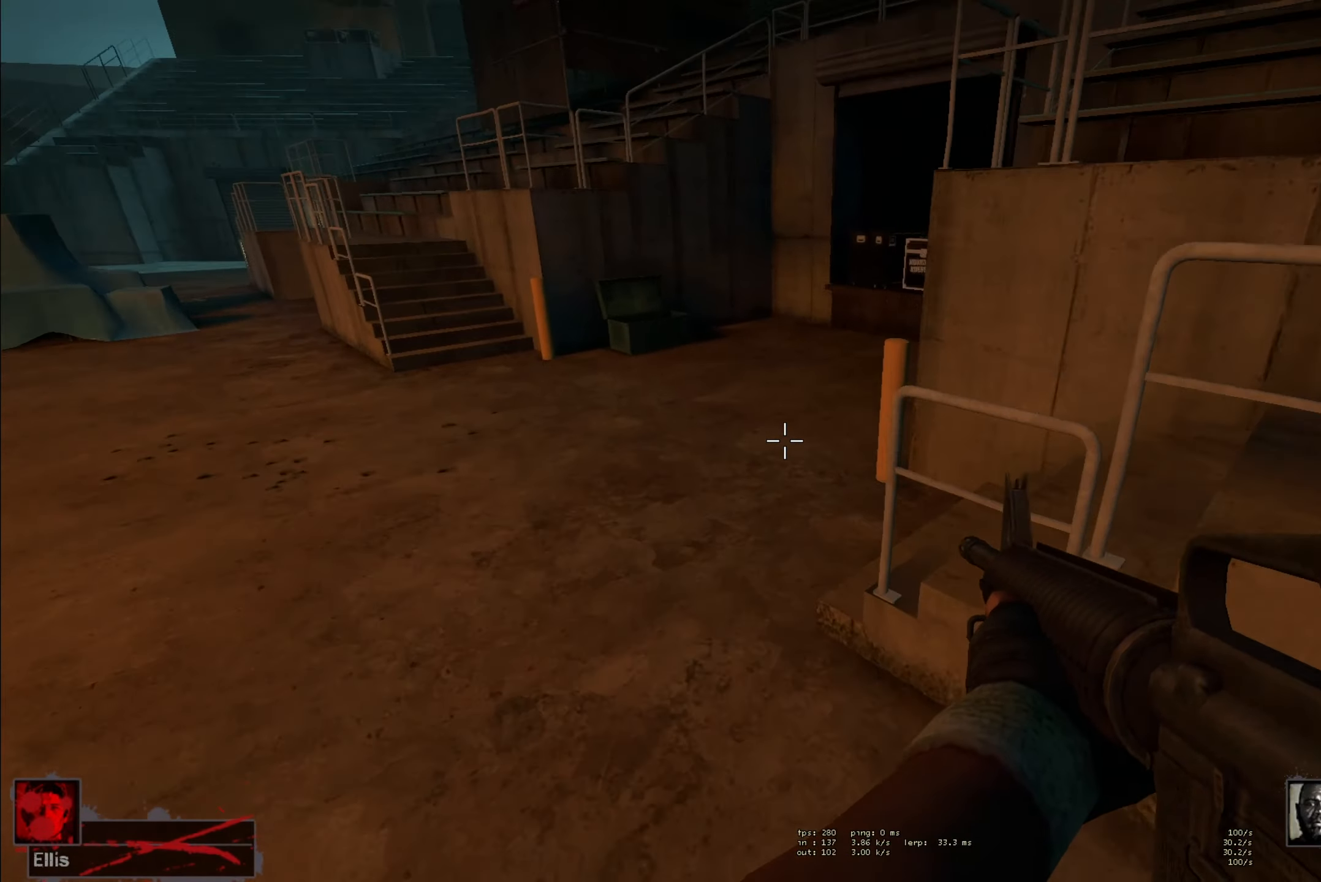
{"keys": ["w"], "mouse": [], "events": [[250, "a", "up"]]}
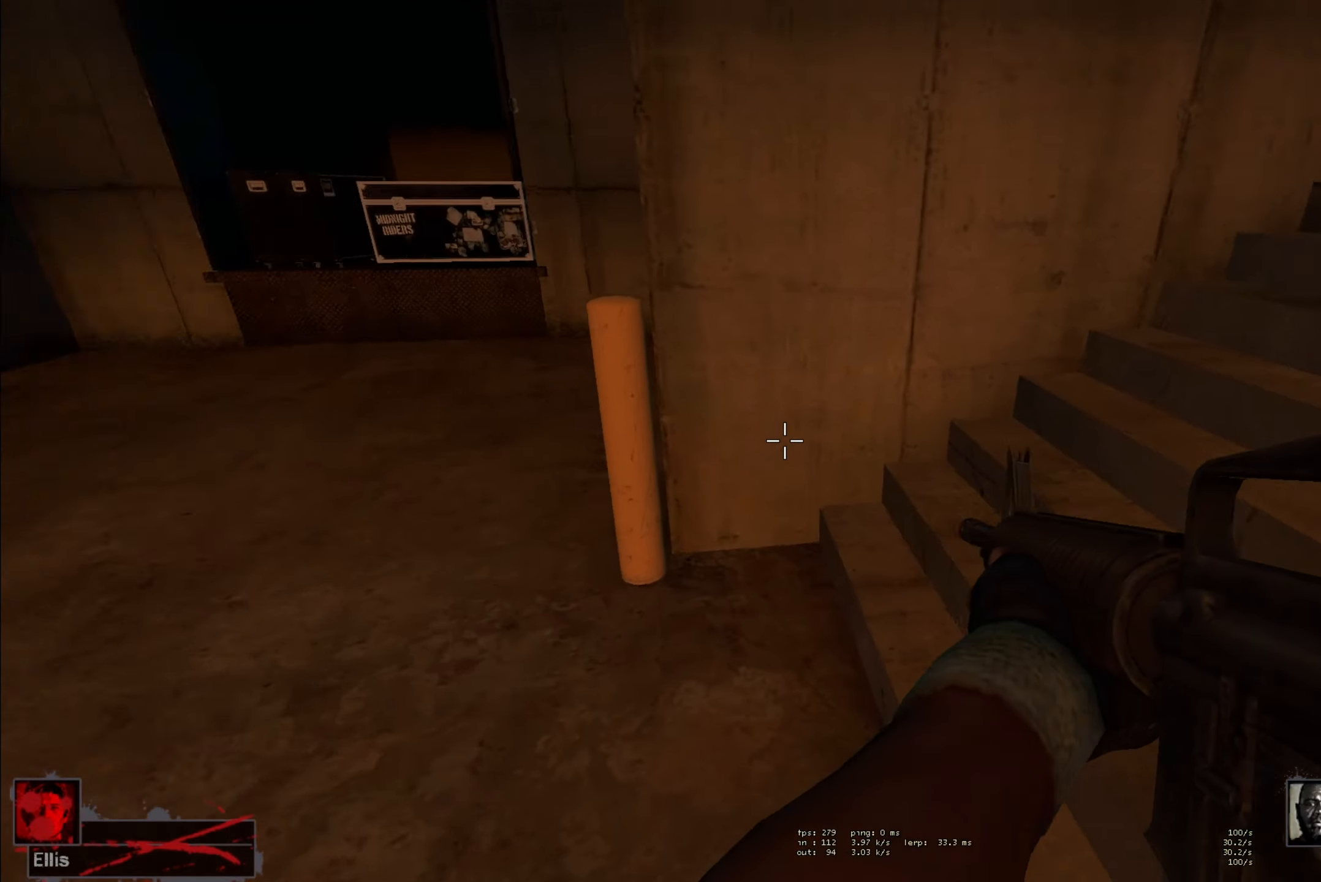
{"keys": ["d", "w"], "mouse": [], "events": [[17, "d", "down"], [217, "d", "up"], [300, "a", "down"], [416, "a", "up"], [433, "d", "down"]]}
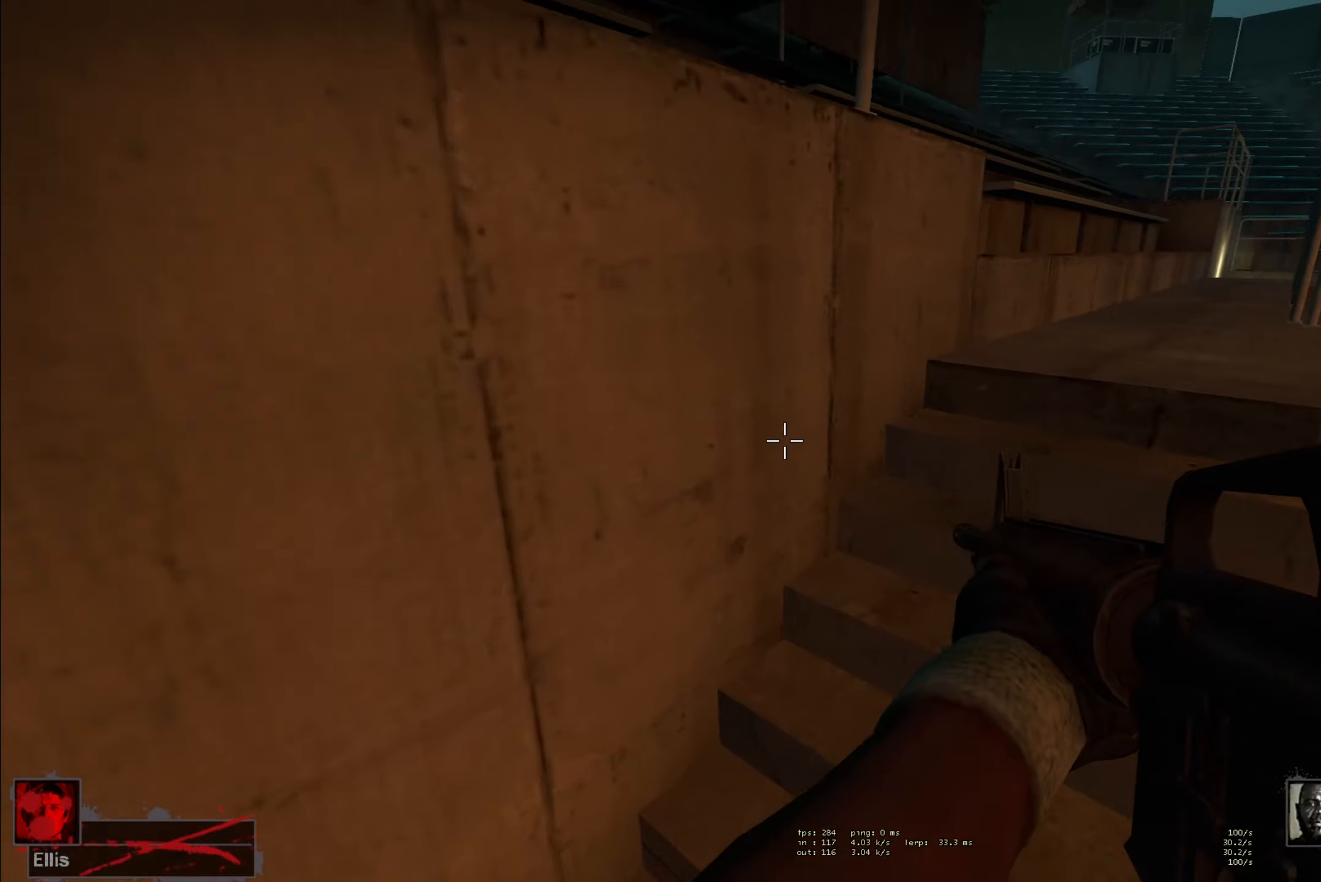
{"keys": ["d", "w"], "mouse": [], "events": [[300, "d", "up"], [416, "d", "down"]]}
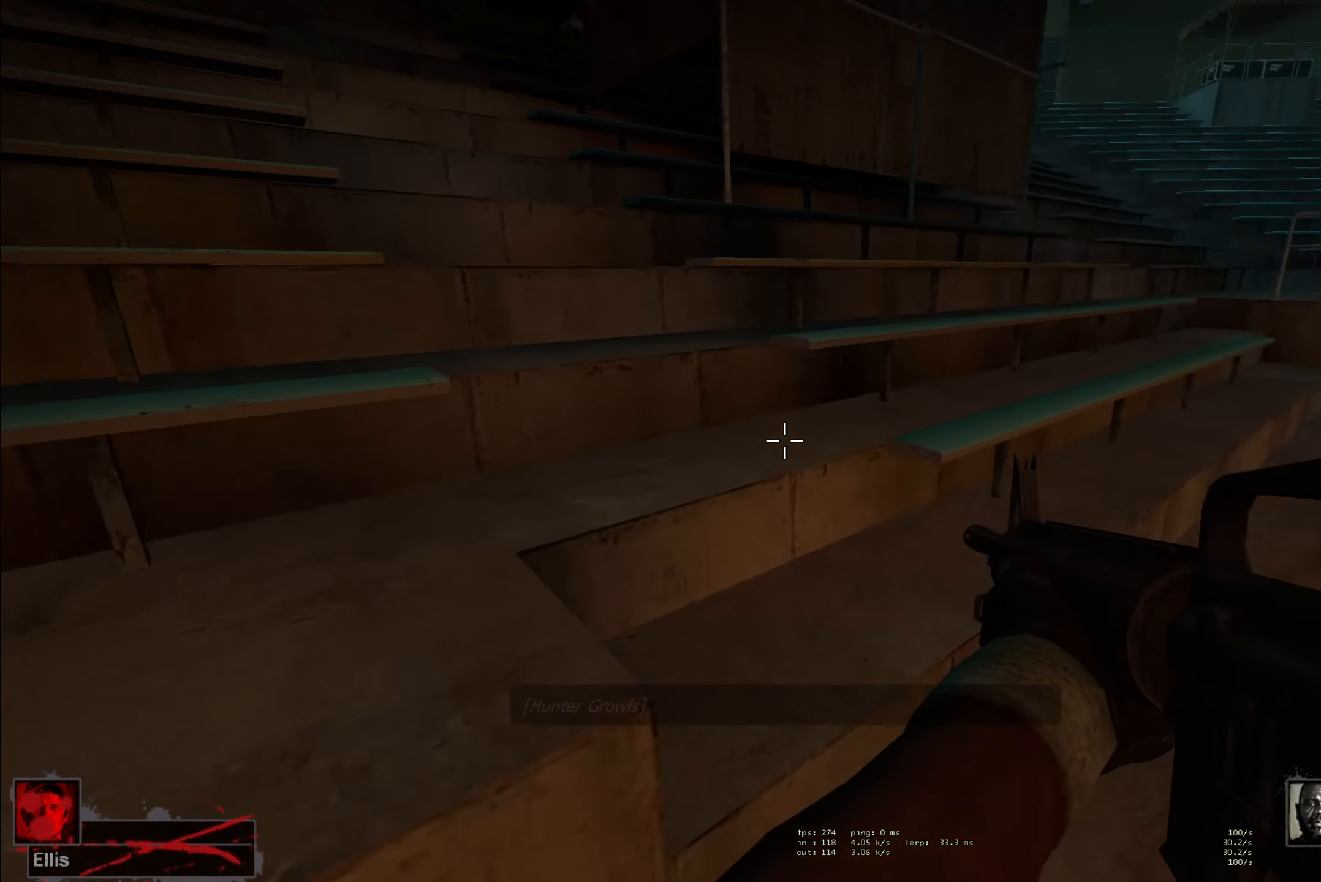
{"keys": ["w"], "mouse": [], "events": [[33, "d", "up"]]}
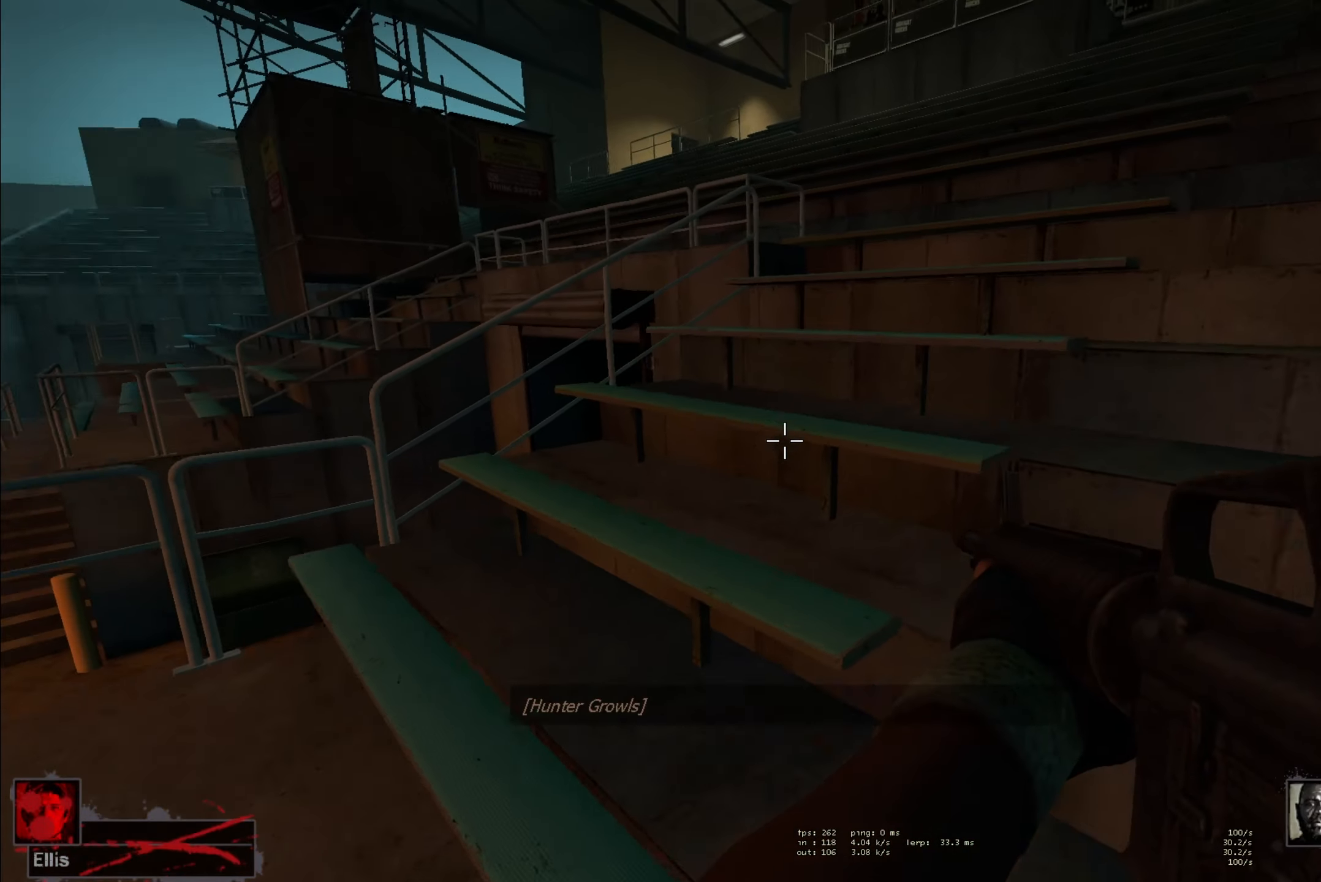
{"keys": ["w"], "mouse": [], "events": [[16, "a", "down"], [116, "a", "up"]]}
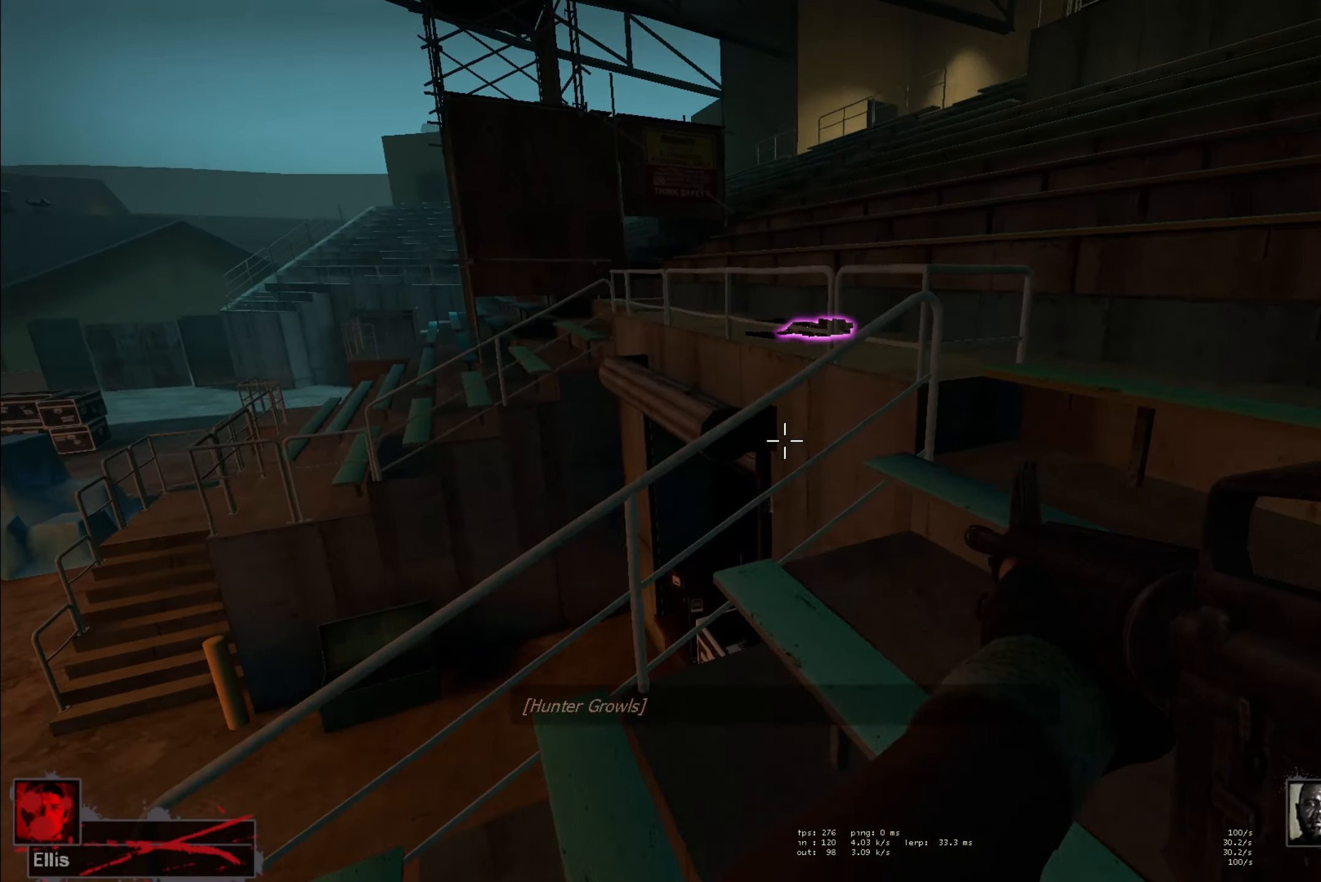
{"keys": ["a", "ctrl"], "mouse": [], "events": [[183, "space", "down"], [200, "a", "down"], [216, "ctrl", "down"], [216, "w", "up"], [283, "space", "up"]]}
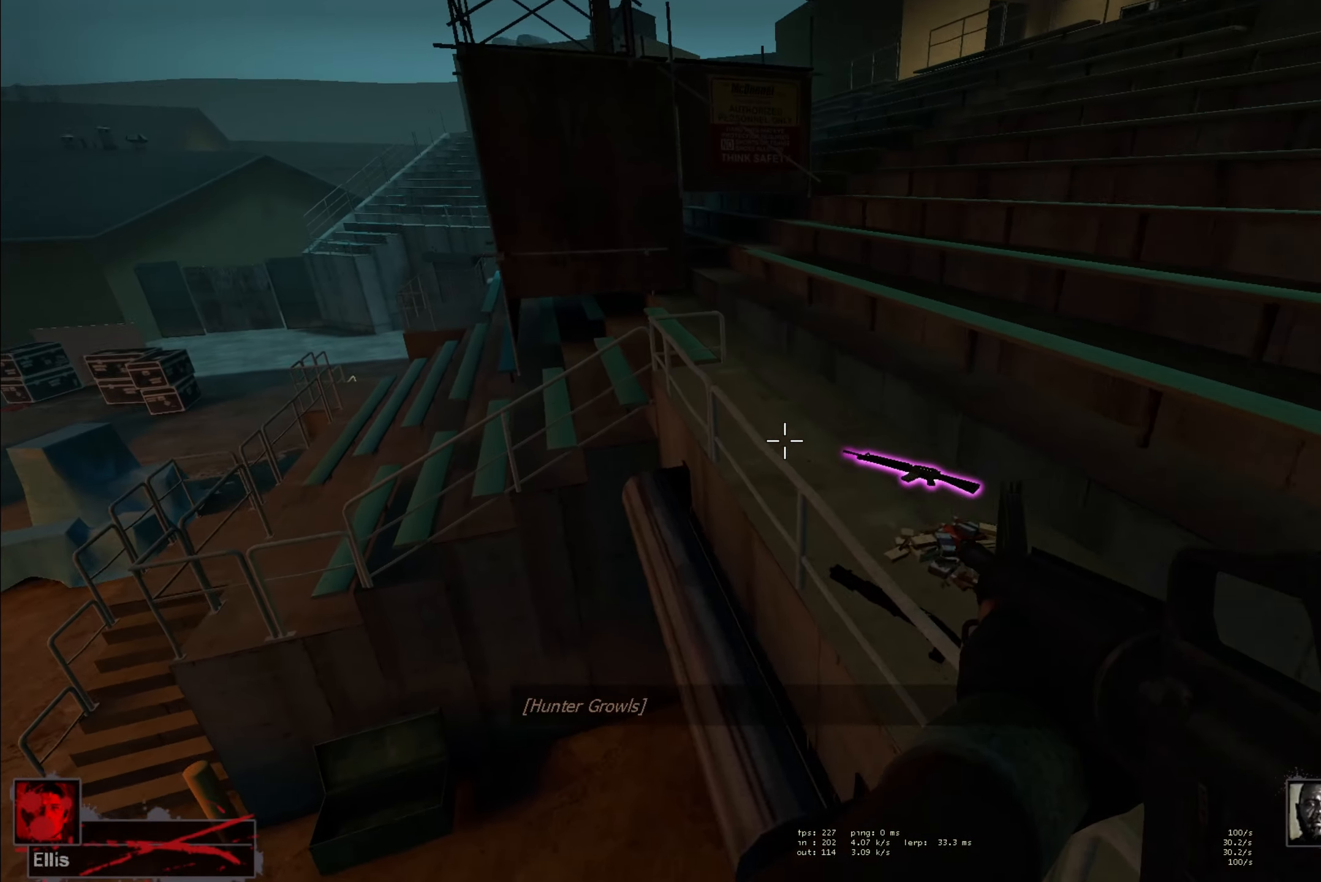
{"keys": ["a", "ctrl", "e"], "mouse": [], "events": [[50, "w", "down"], [66, "a", "up"], [100, "ctrl", "up"], [150, "ctrl", "down"], [183, "a", "down"], [433, "w", "up"], [450, "e", "down"]]}
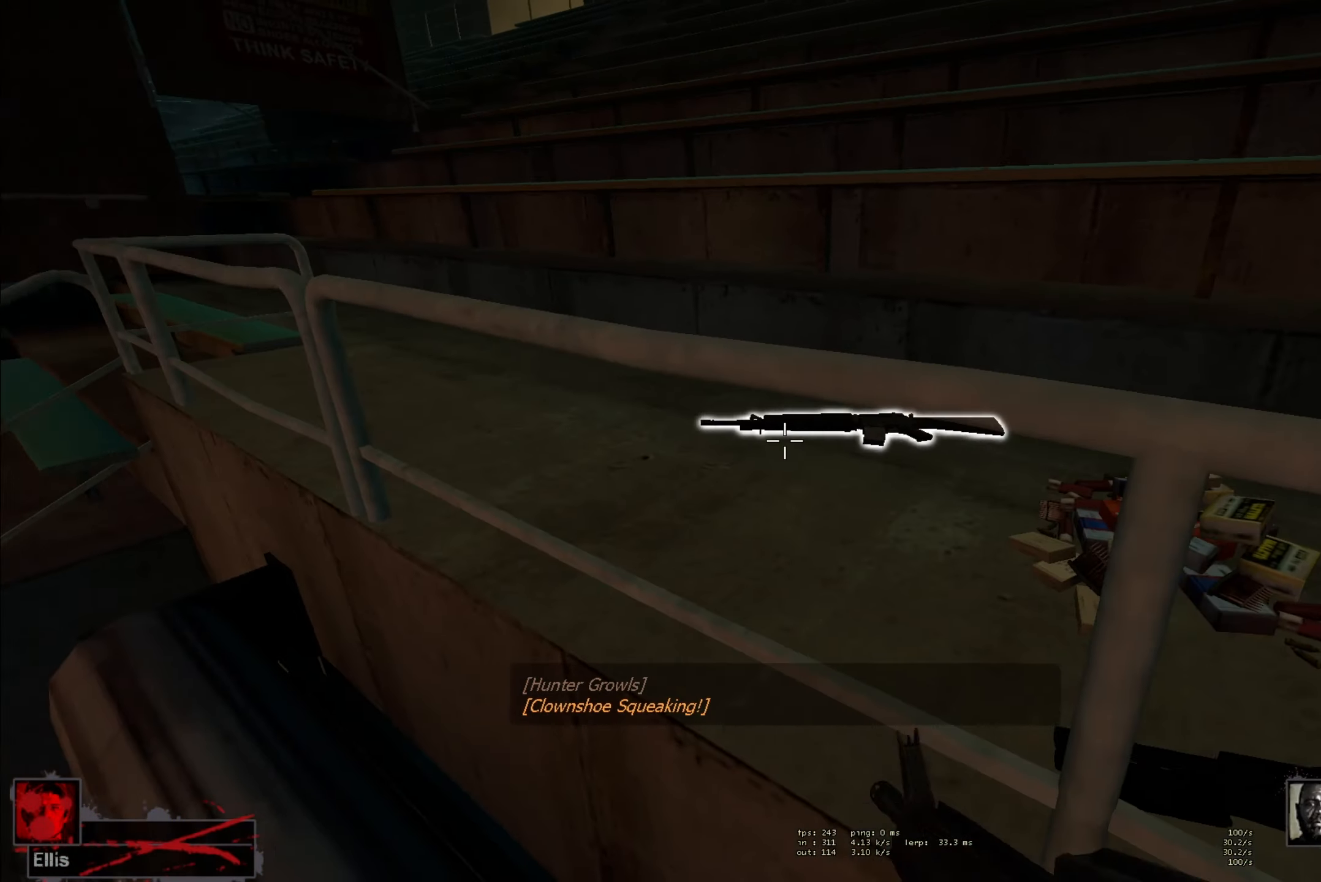
{"keys": ["a", "ctrl", "w"], "mouse": [], "events": [[50, "mouse_right", "down"], [66, "w", "down"], [83, "e", "up"], [166, "mouse_right", "up"]]}
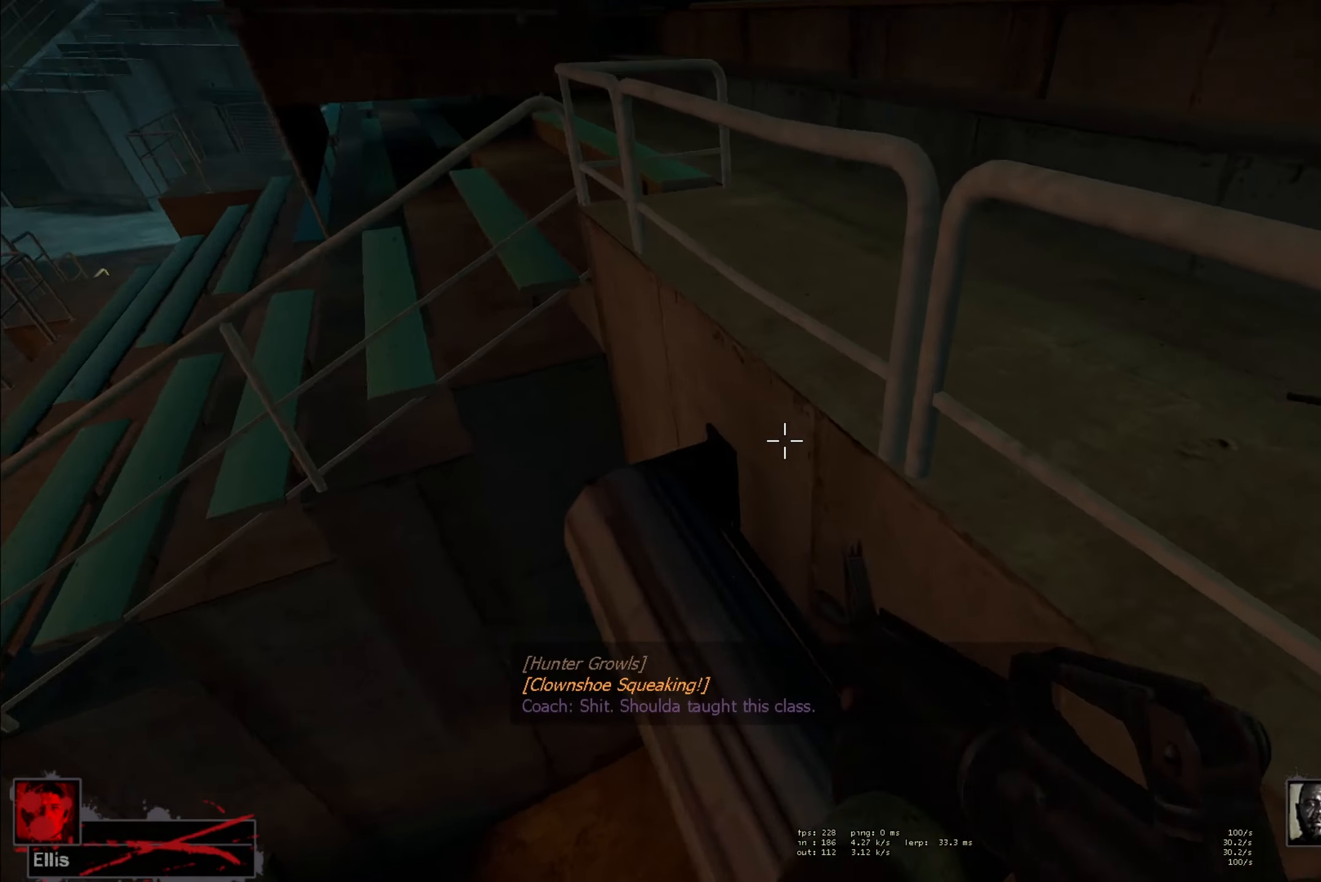
{"keys": ["ctrl"], "mouse": ["right"], "events": [[16, "w", "up"], [50, "a", "up"], [316, "s", "down"], [333, "a", "down"], [416, "a", "up"], [416, "s", "up"], [433, "mouse_right", "down"]]}
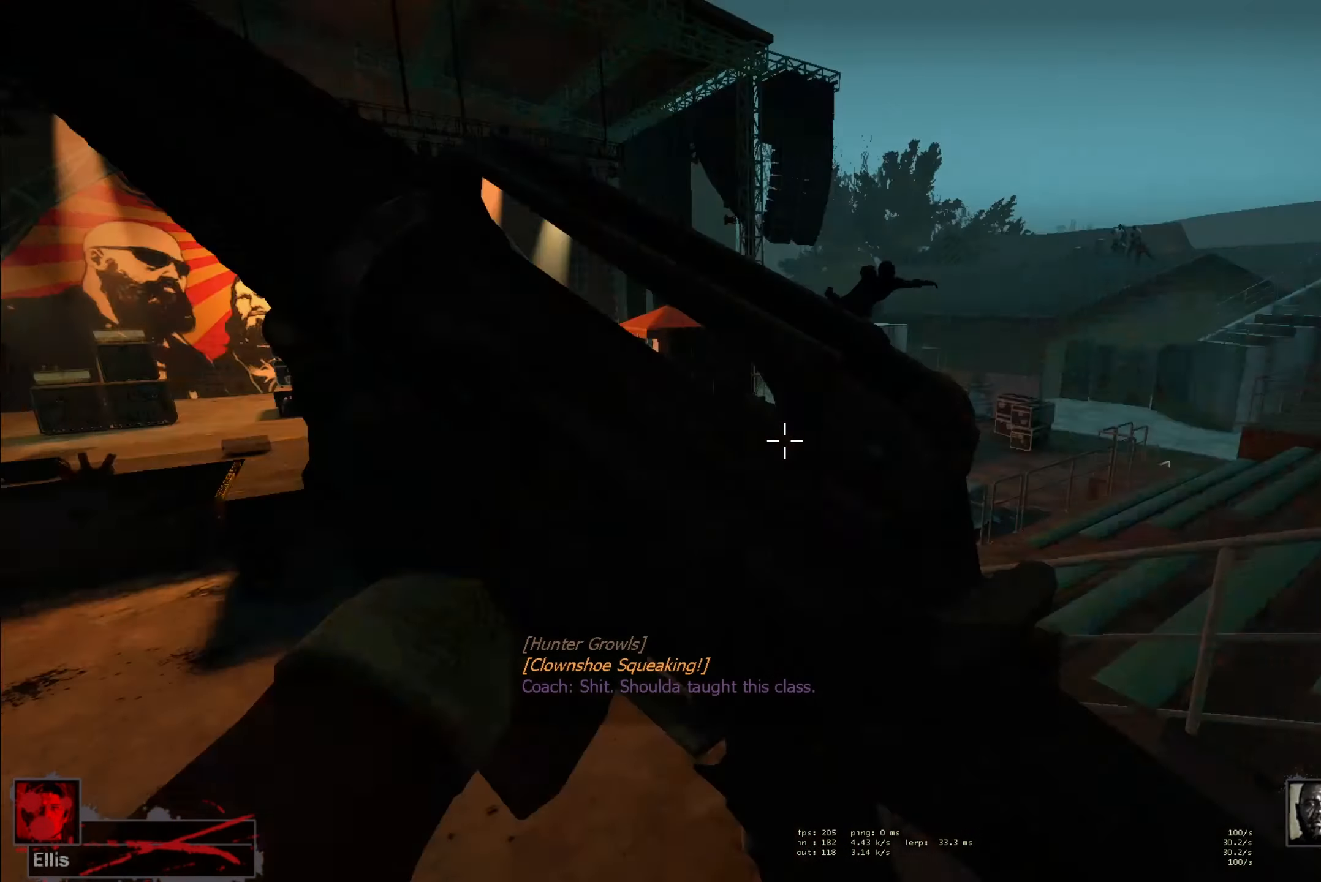
{"keys": ["ctrl"], "mouse": [], "events": [[50, "mouse_right", "up"], [100, "mouse_right", "down"], [216, "mouse_right", "up"], [250, "mouse_right", "down"], [366, "mouse_right", "up"]]}
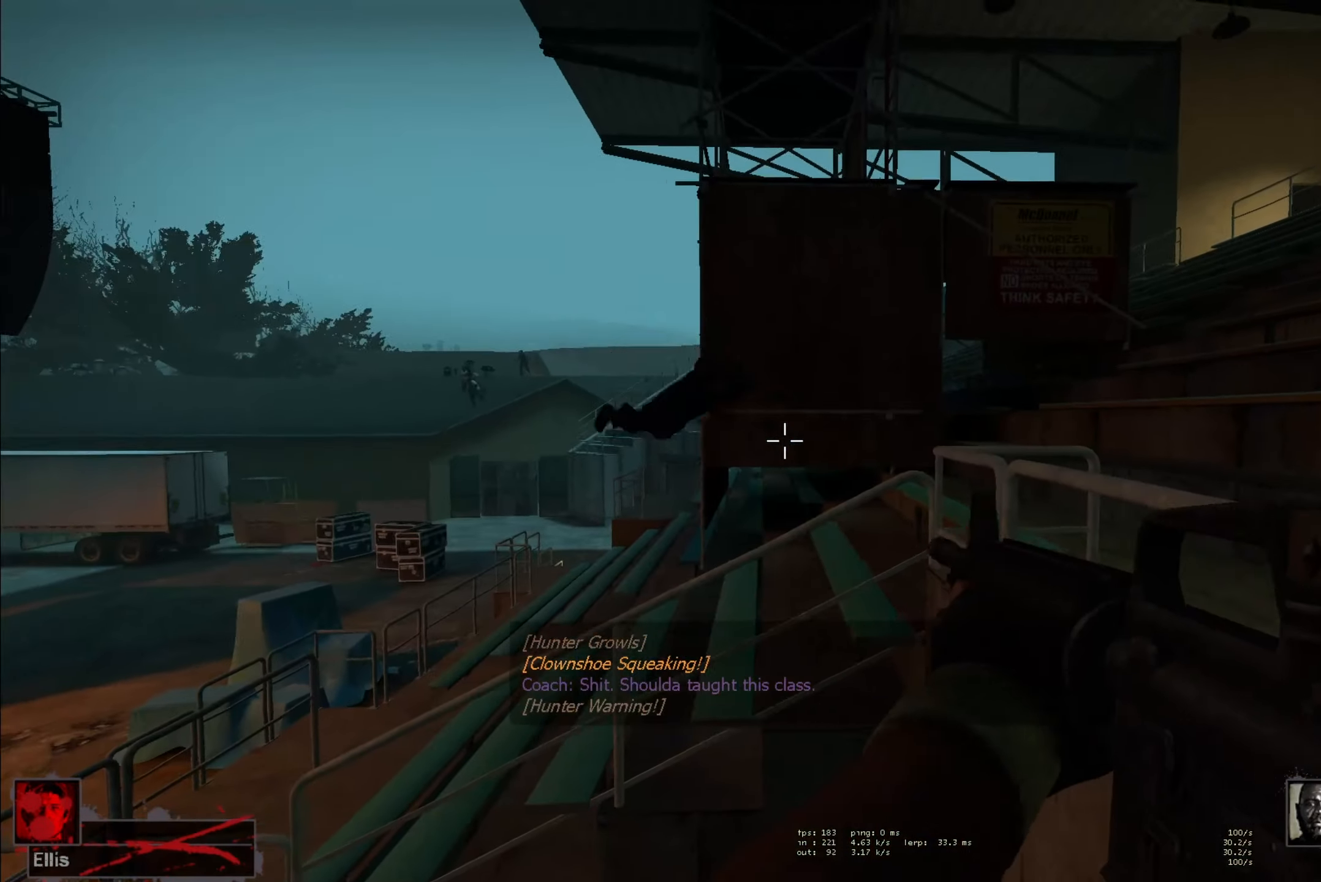
{"keys": ["ctrl"], "mouse": ["left"], "events": [[133, "mouse_left", "down"]]}
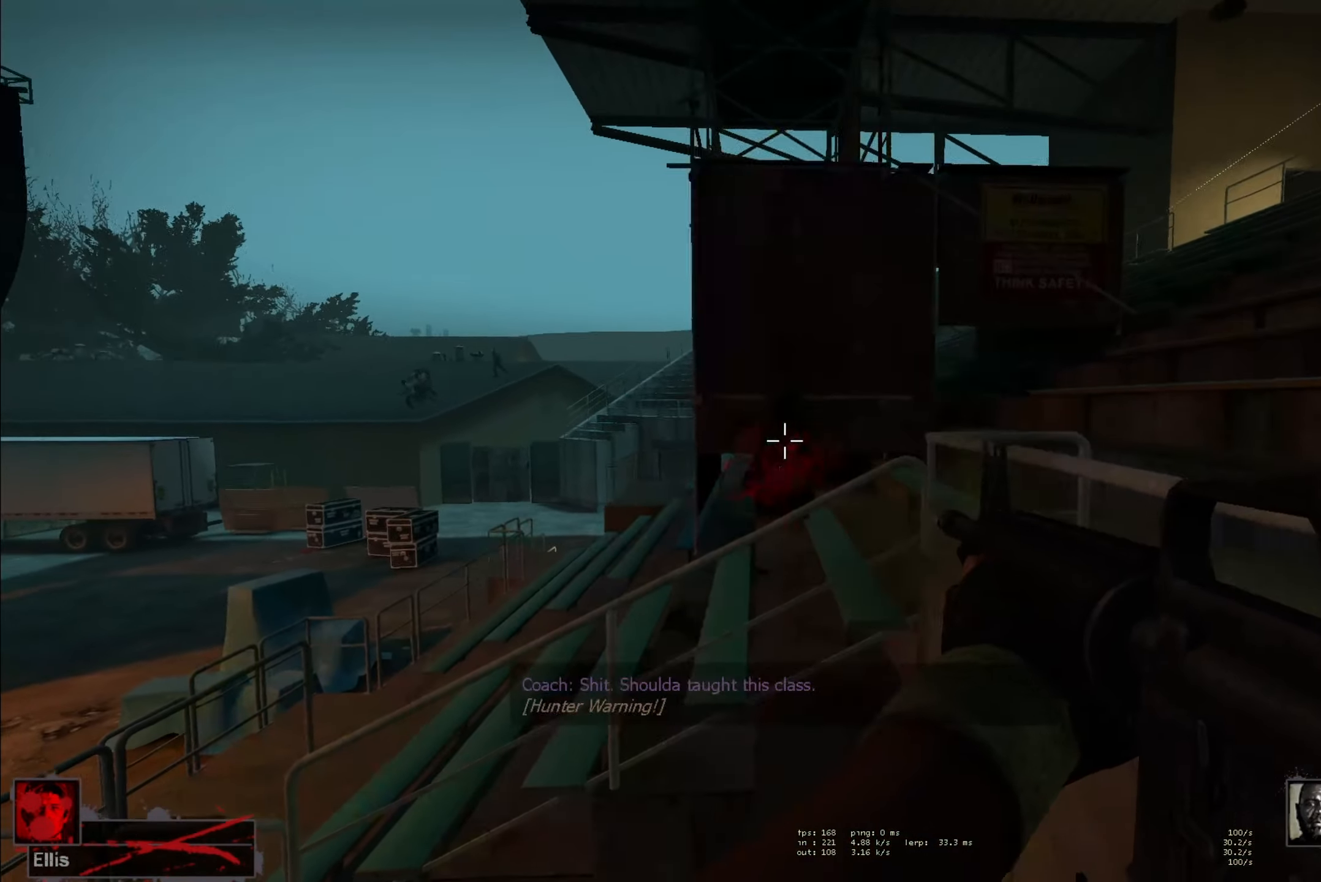
{"keys": ["ctrl"], "mouse": [], "events": [[166, "mouse_right", "down"], [300, "mouse_right", "up"], [316, "mouse_left", "up"], [366, "mouse_left", "down"], [366, "mouse_right", "down"], [483, "mouse_left", "up"], [483, "mouse_right", "up"]]}
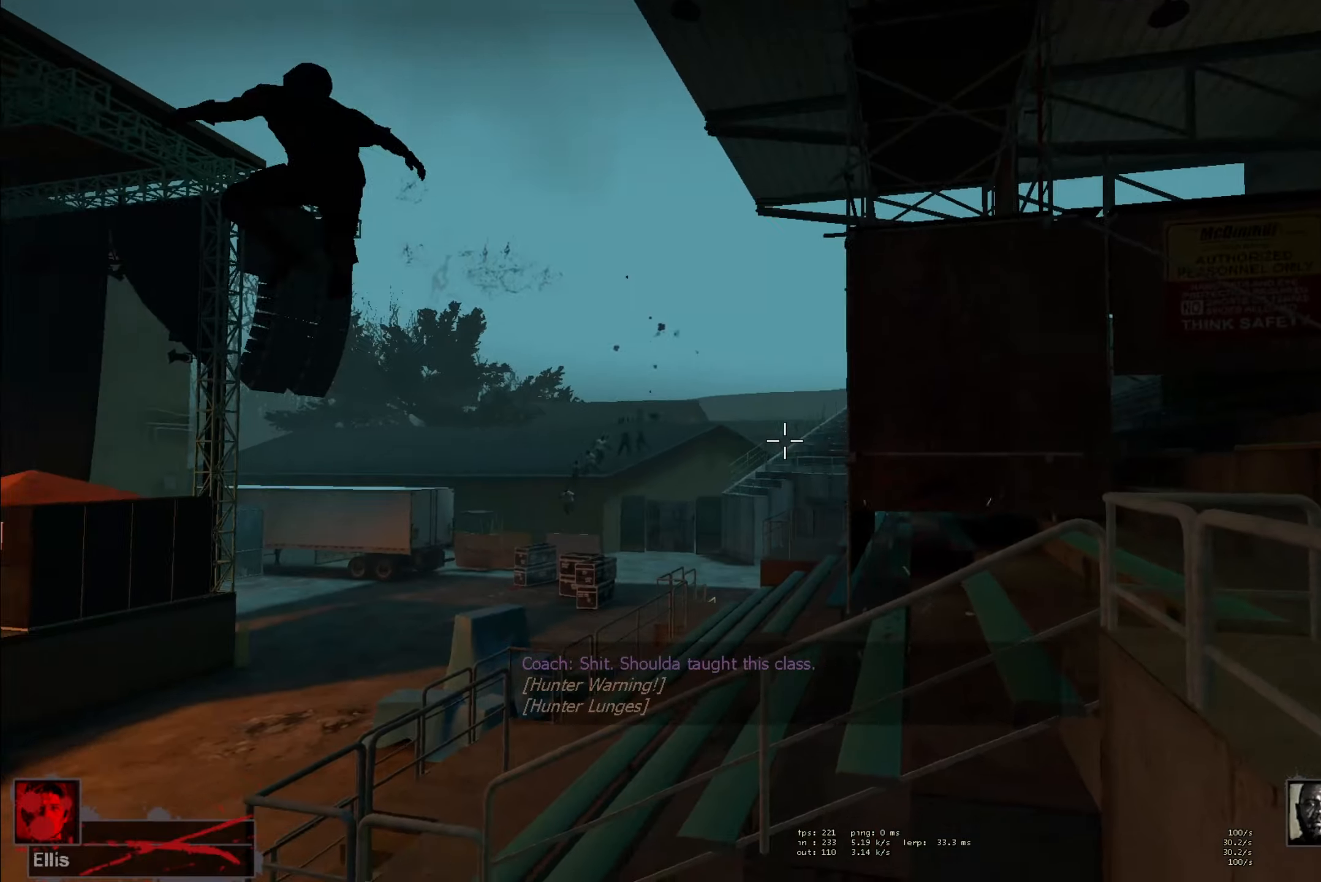
{"keys": ["ctrl"], "mouse": ["left"], "events": [[383, "mouse_left", "down"]]}
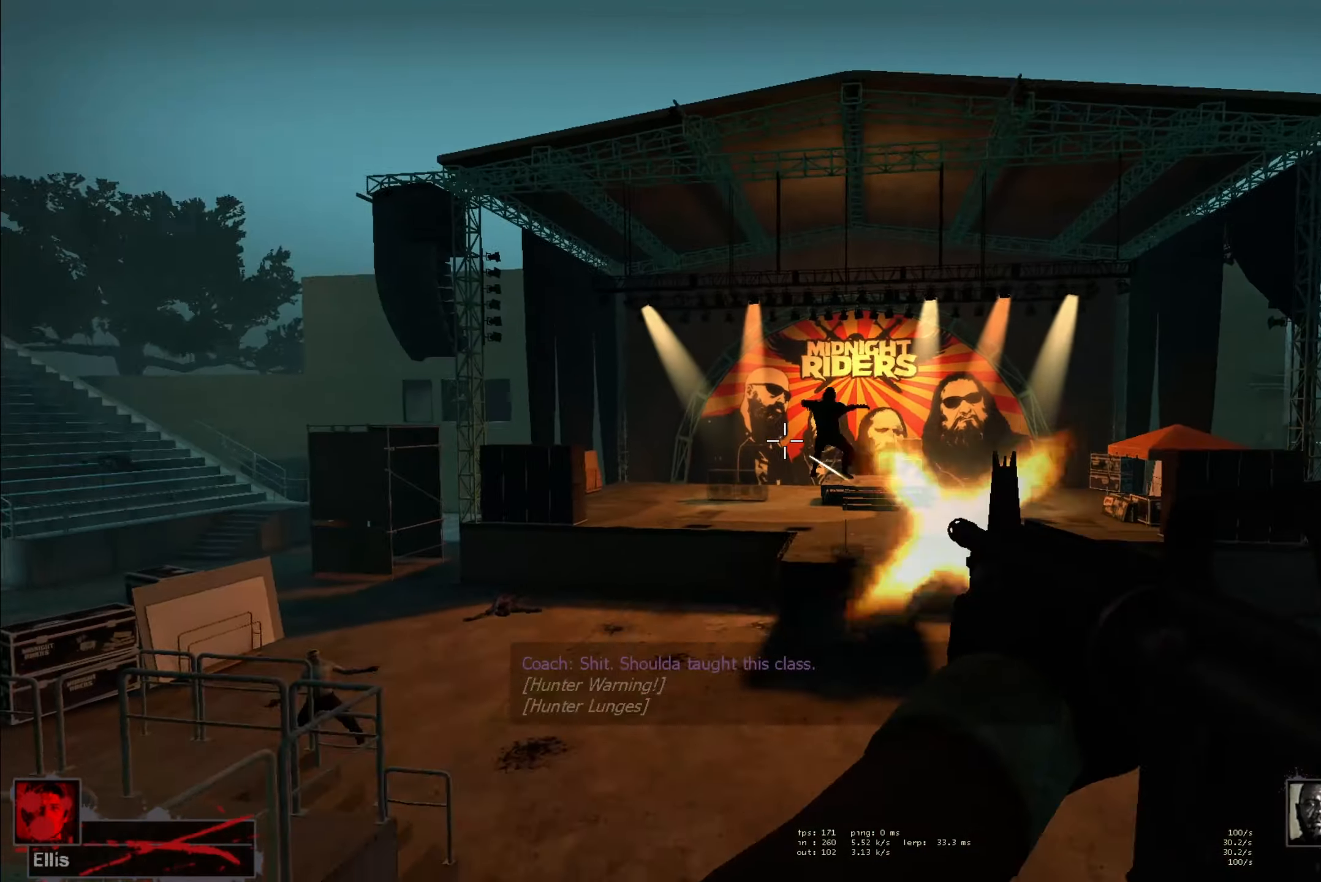
{"keys": ["ctrl"], "mouse": ["left"], "events": []}
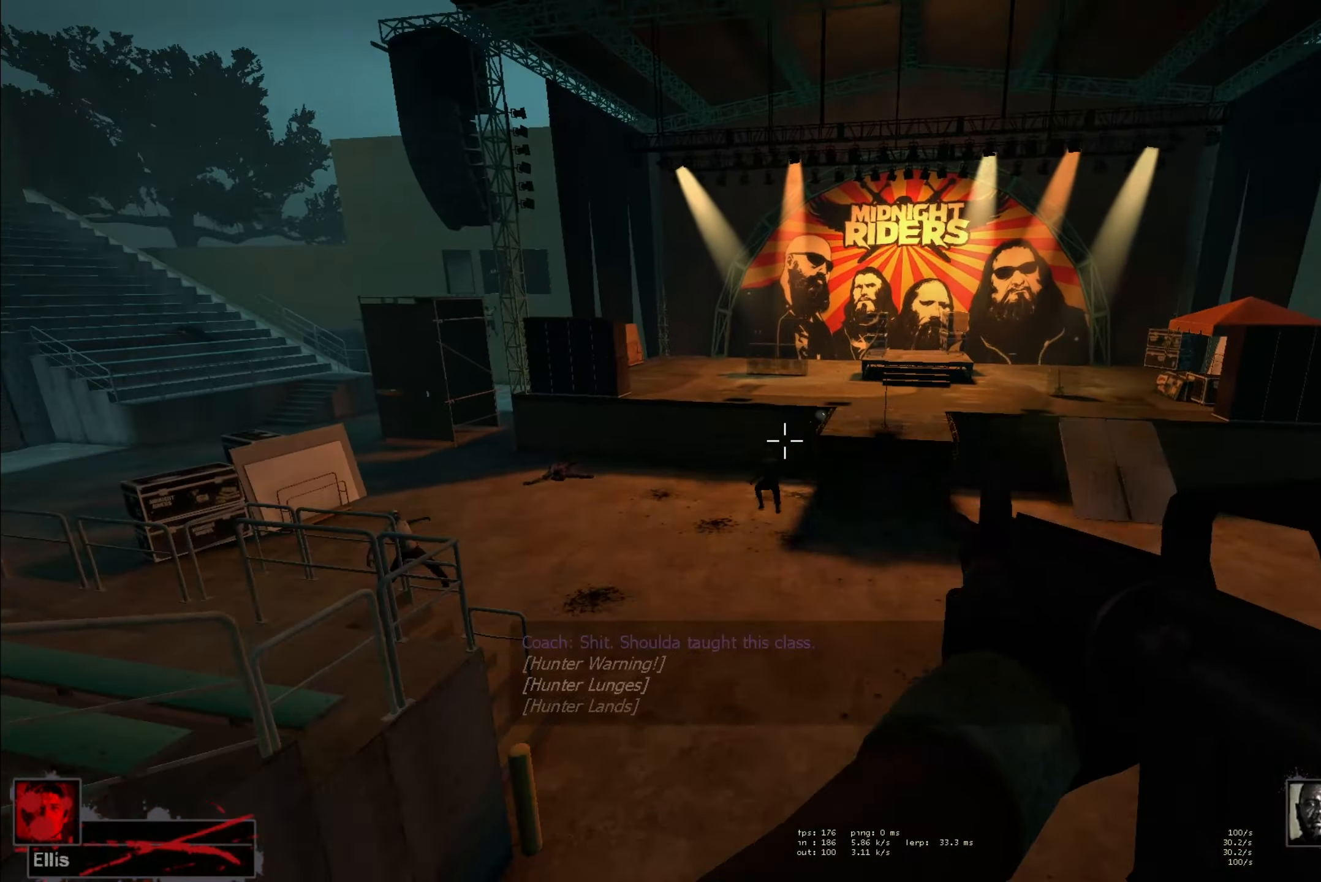
{"keys": ["ctrl"], "mouse": ["left"], "events": []}
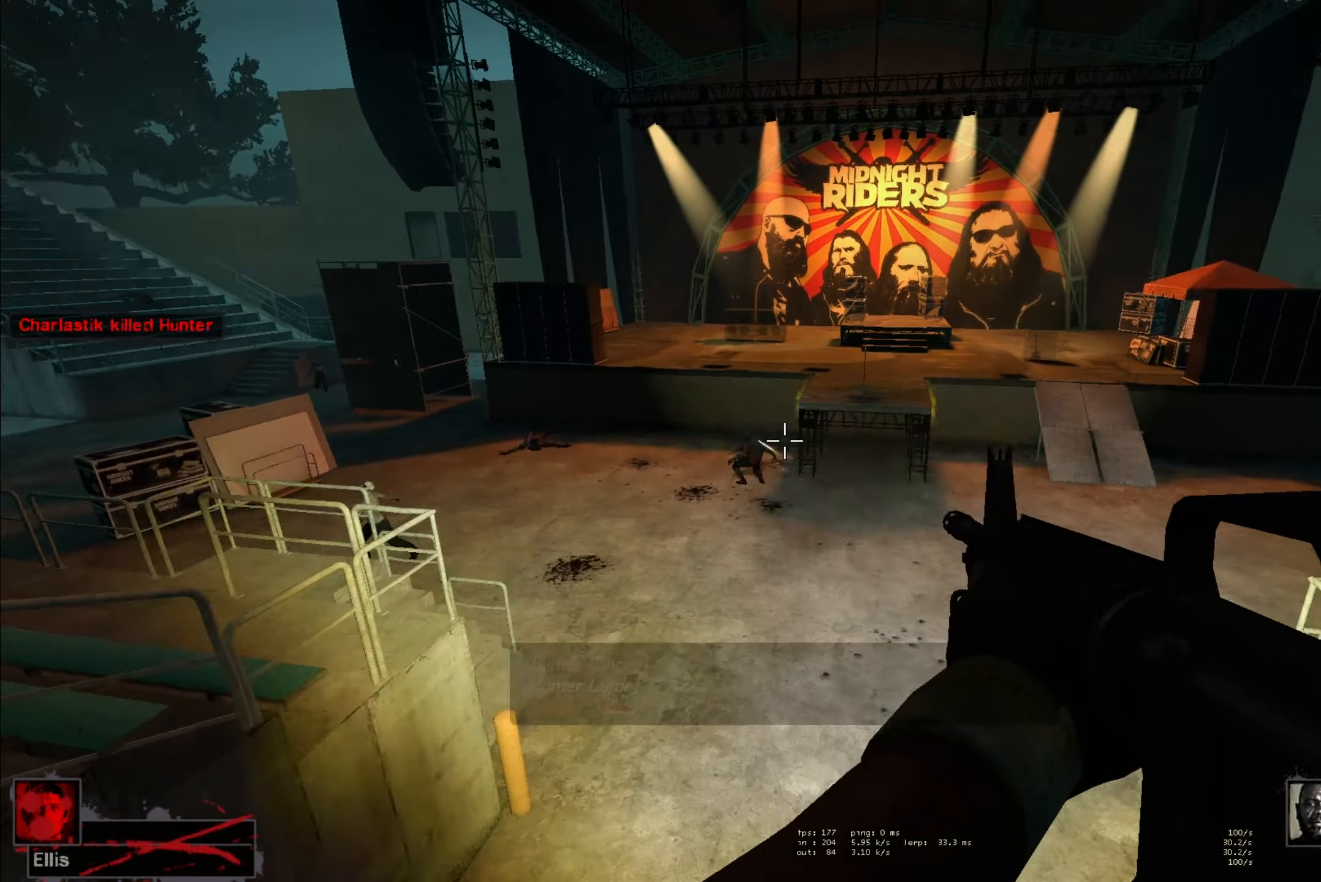
{"keys": ["ctrl"], "mouse": [], "events": [[17, "mouse_left", "up"]]}
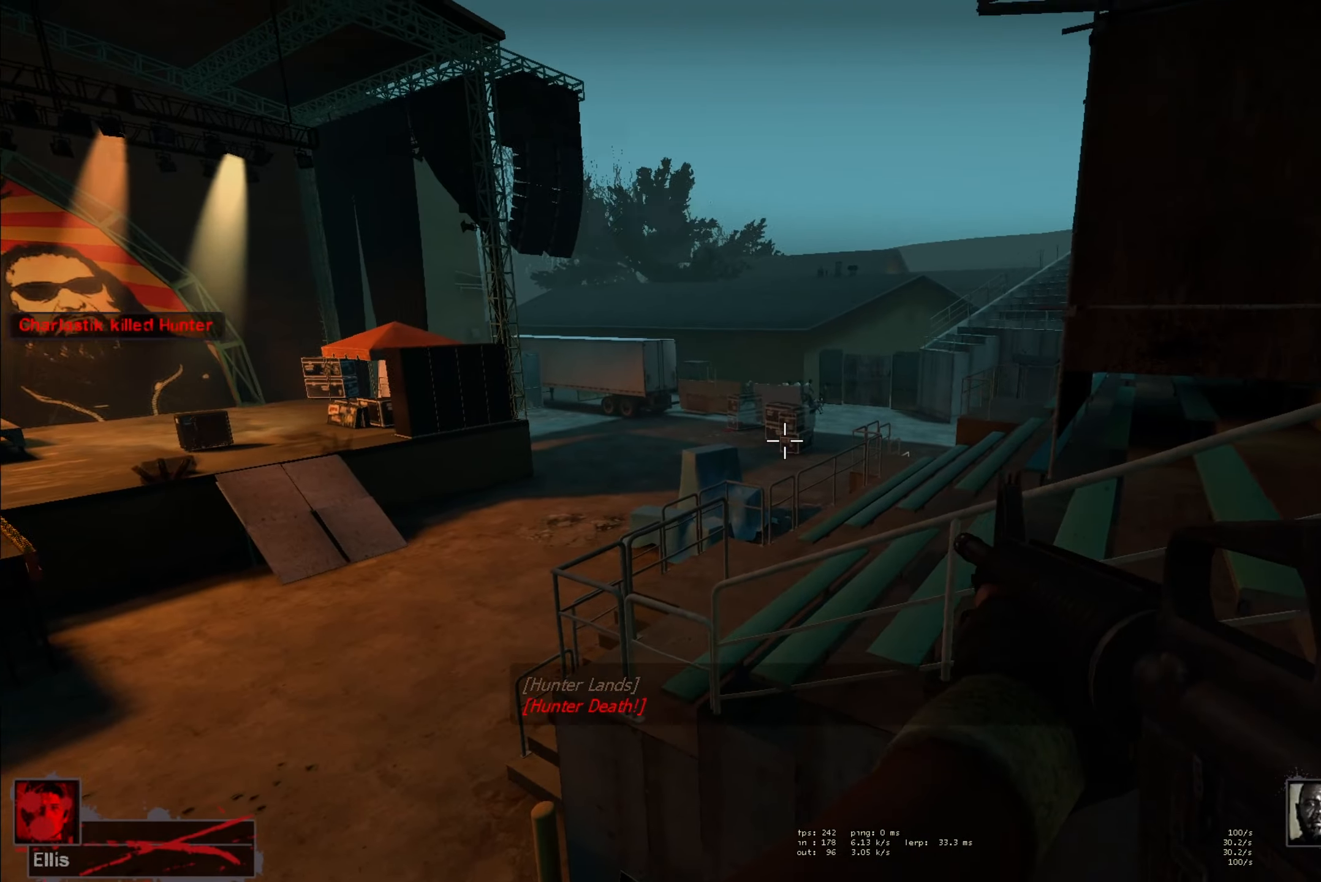
{"keys": ["ctrl"], "mouse": [], "events": [[133, "mouse_left", "down"], [367, "mouse_left", "up"]]}
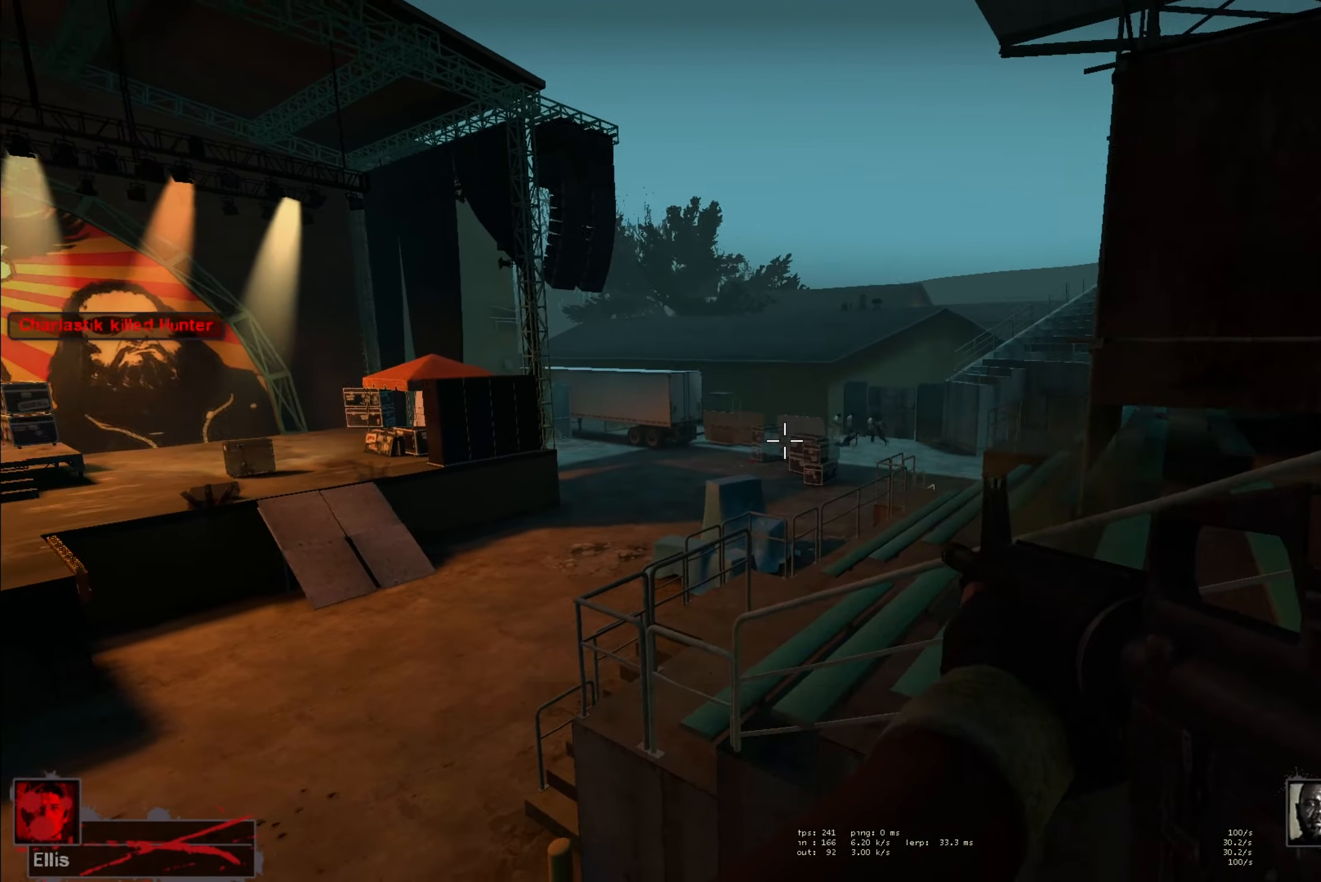
{"keys": ["ctrl"], "mouse": ["left"], "events": [[17, "mouse_left", "down"]]}